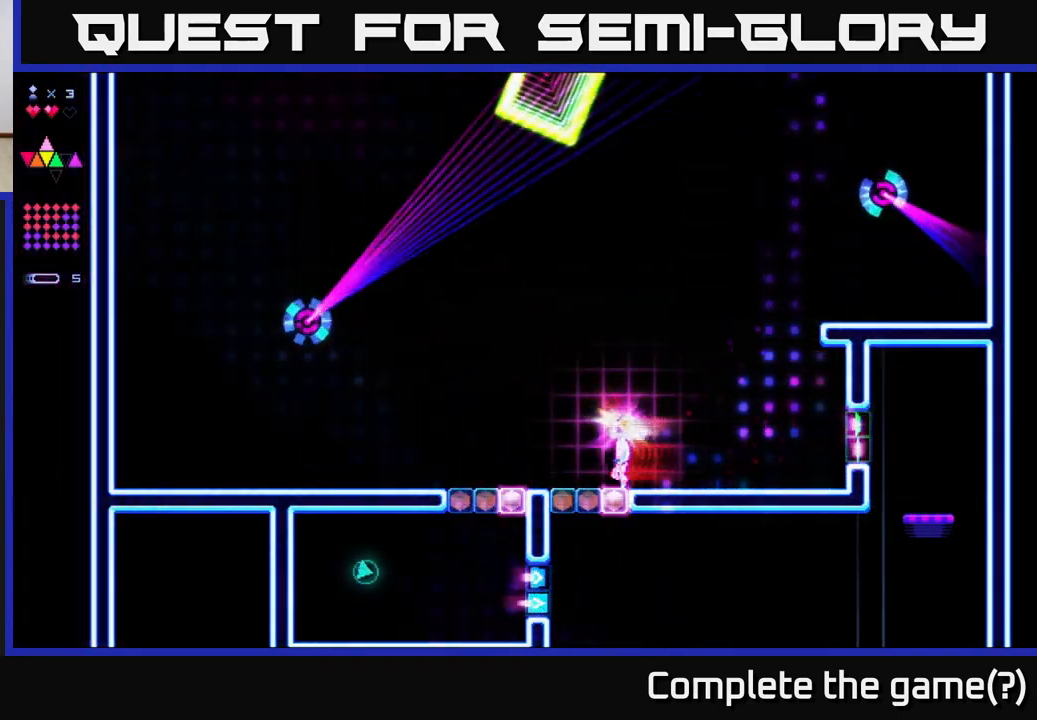
Gameplay with a controller (Xbox layout); each line is a JSON object with the inputs held at the frame after it. "events" lists button and stick changes between this image and that frame as [ms after this image, input, new state], when the widget could be followed in between. Not read: left_stick.
{"buttons": ["A", "DPAD_LEFT"], "right_stick": "center", "events": [[267, "A", "down"]]}
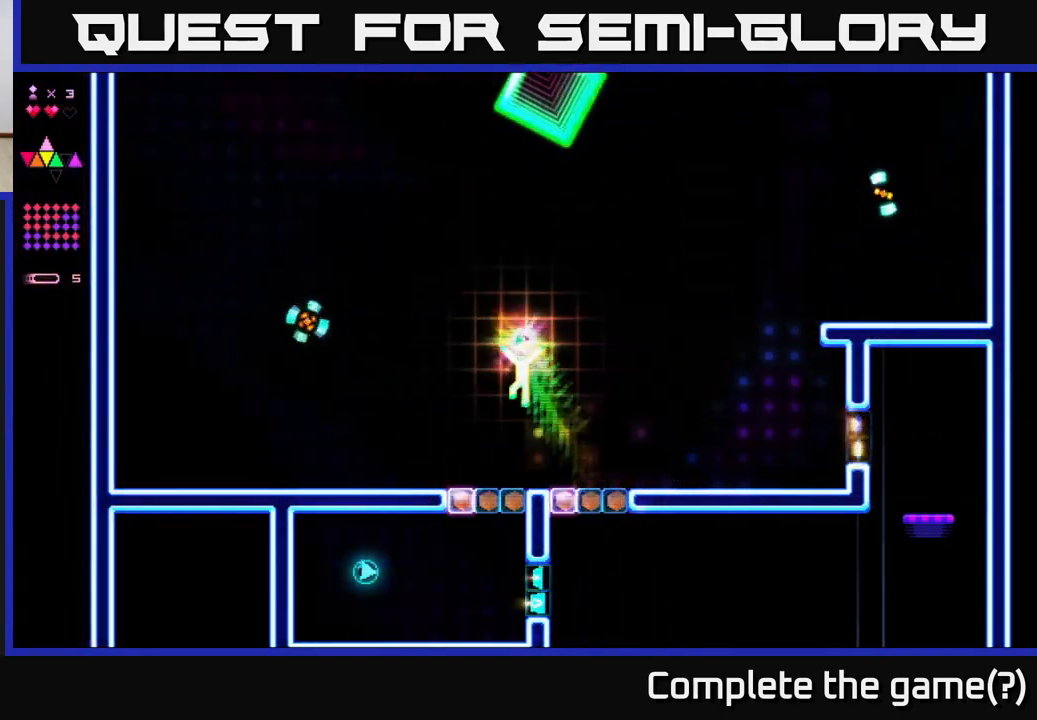
{"buttons": ["DPAD_LEFT"], "right_stick": "center", "events": [[200, "A", "up"]]}
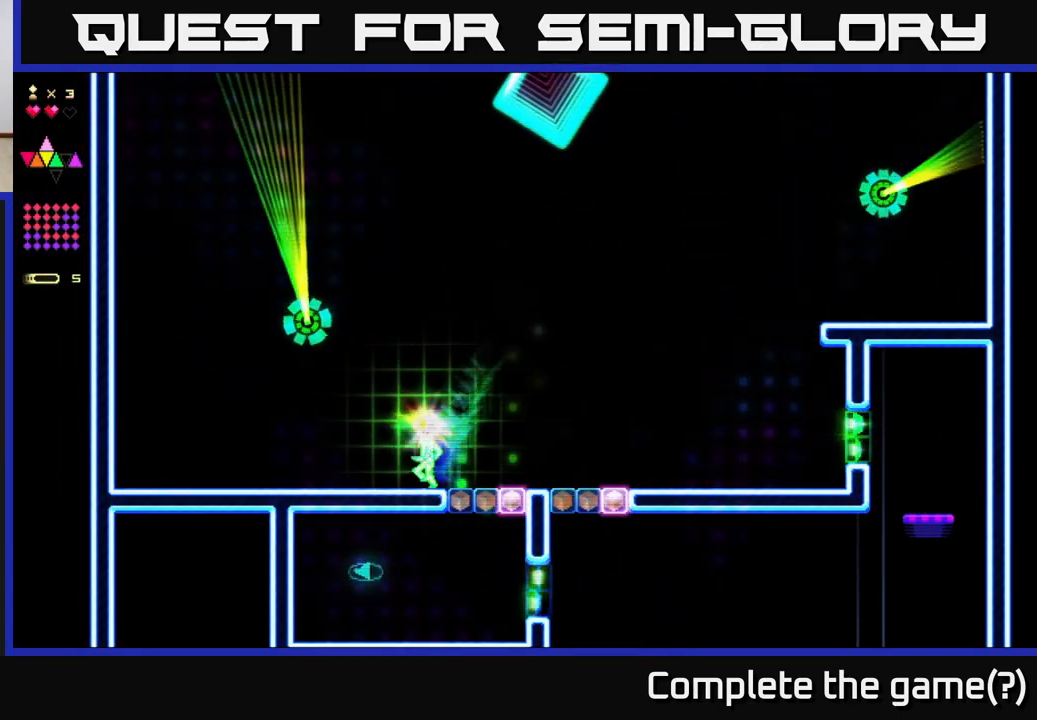
{"buttons": ["DPAD_LEFT"], "right_stick": "center", "events": []}
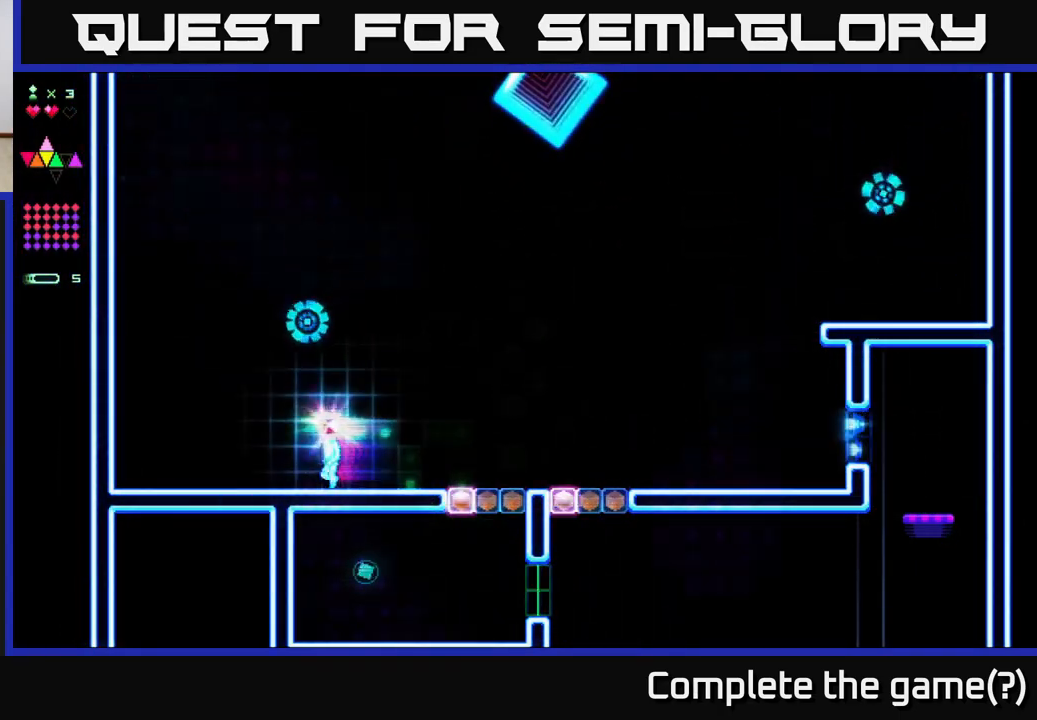
{"buttons": ["DPAD_RIGHT"], "right_stick": "center", "events": [[400, "DPAD_LEFT", "up"], [433, "DPAD_RIGHT", "down"]]}
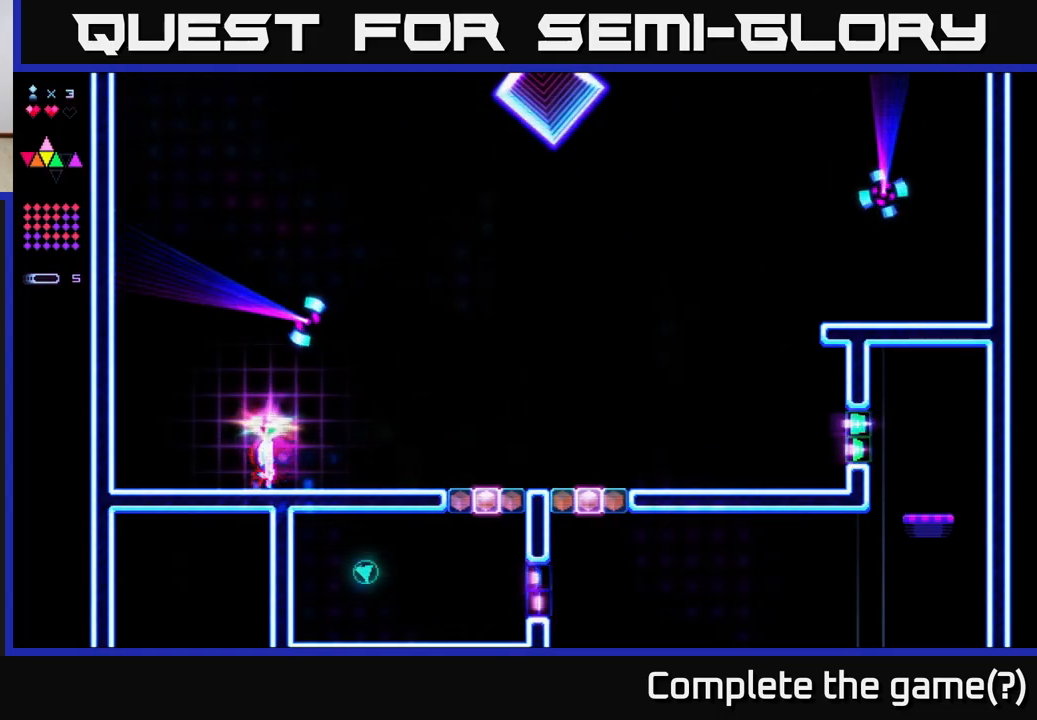
{"buttons": ["A", "DPAD_RIGHT"], "right_stick": "center", "events": [[317, "A", "down"]]}
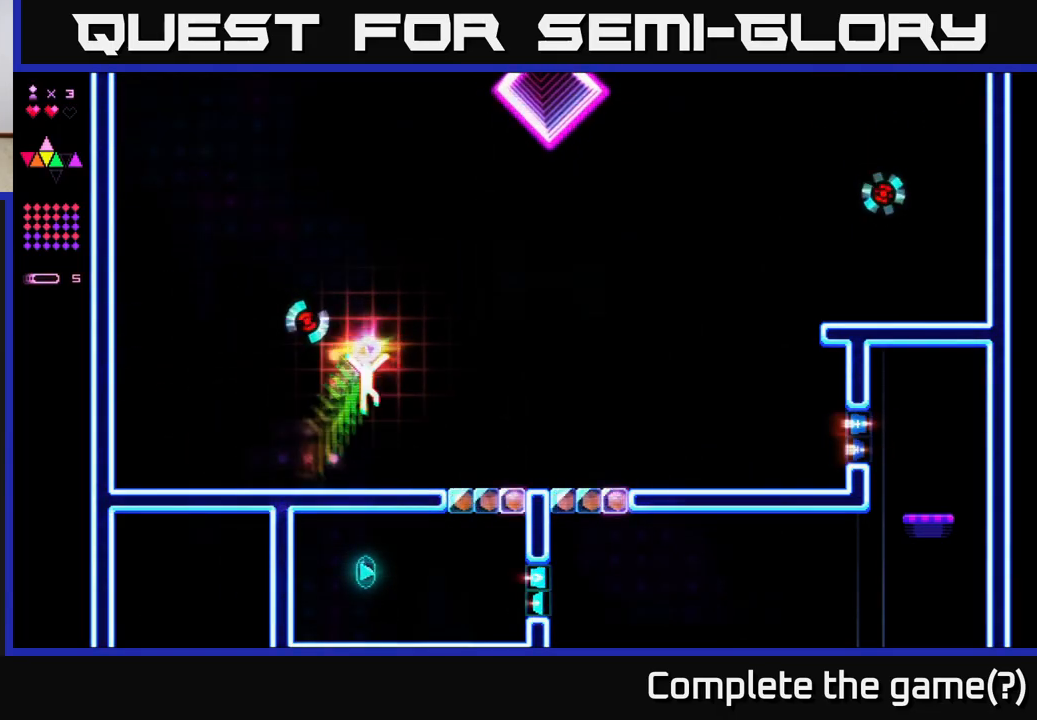
{"buttons": ["A"], "right_stick": "center", "events": [[117, "A", "up"], [133, "R2", "down"], [400, "DPAD_RIGHT", "up"], [433, "A", "down"], [467, "R2", "up"]]}
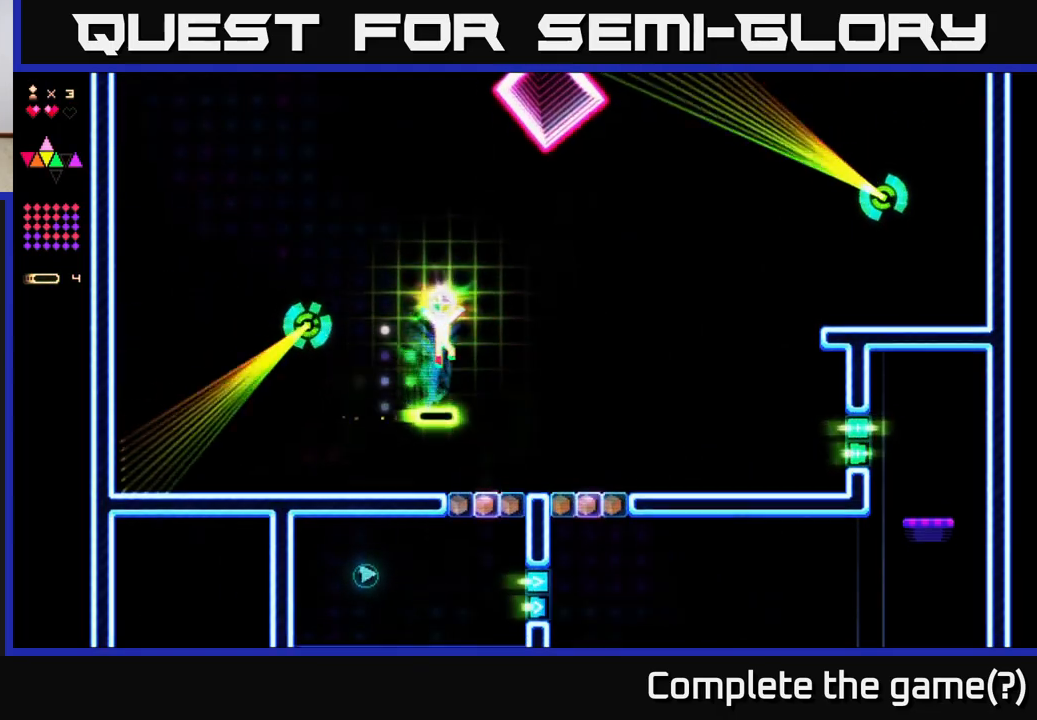
{"buttons": ["R2"], "right_stick": "center", "events": [[317, "A", "up"], [317, "R2", "down"]]}
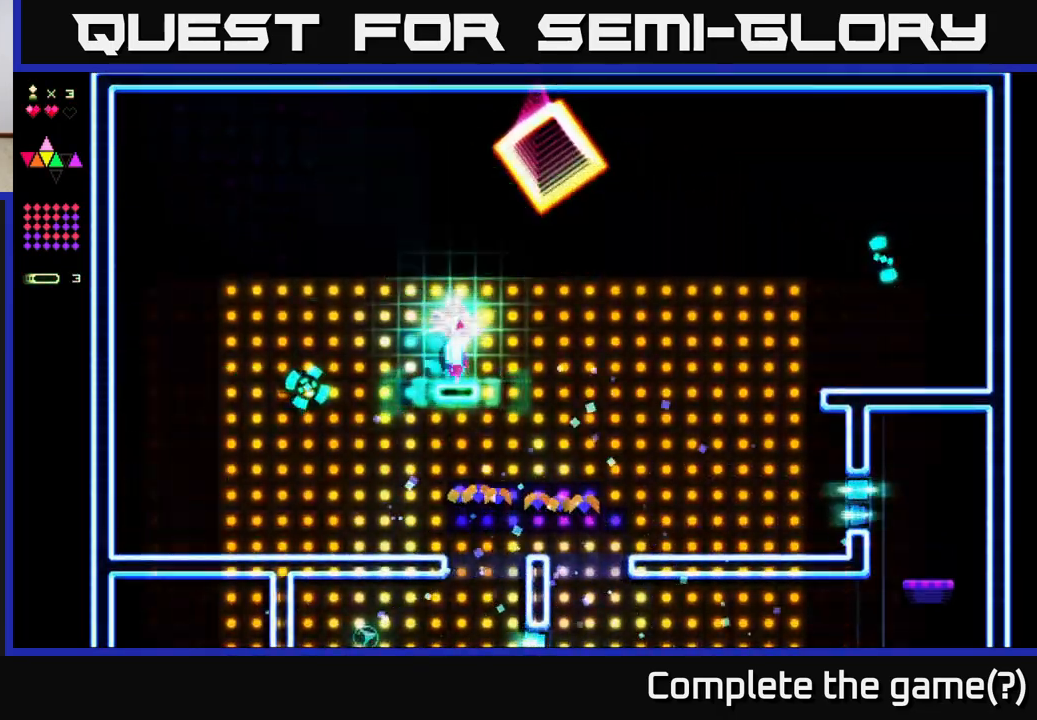
{"buttons": ["R2"], "right_stick": "center", "events": []}
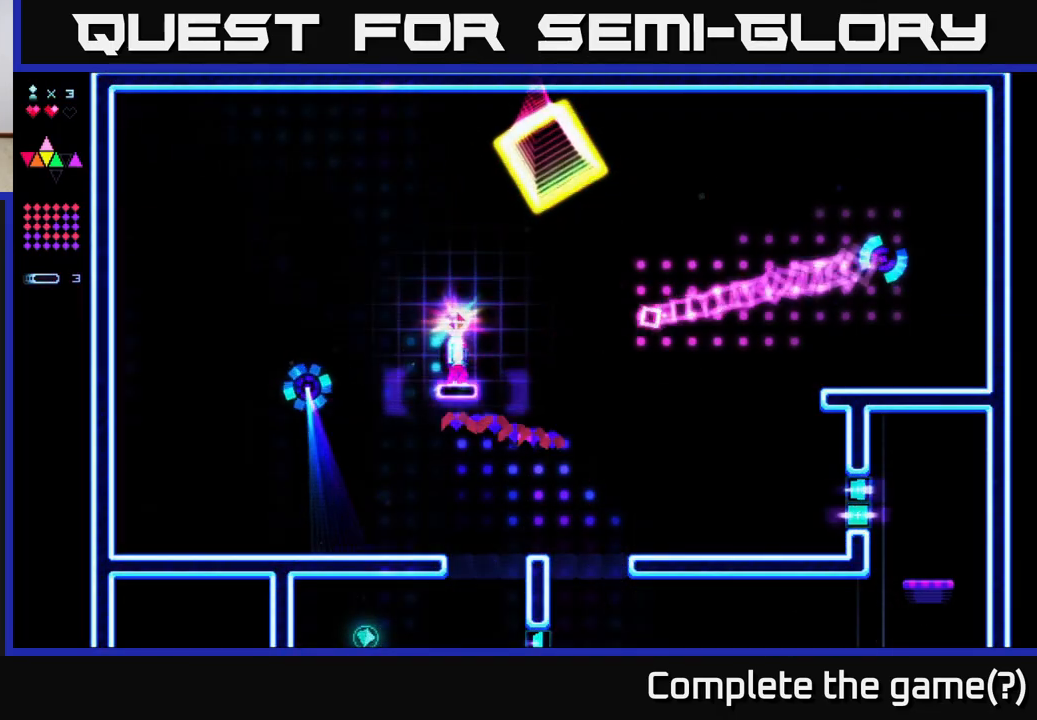
{"buttons": ["R2", "DPAD_RIGHT"], "right_stick": "center", "events": [[67, "A", "down"], [83, "DPAD_RIGHT", "down"], [83, "R2", "up"], [433, "R2", "down"], [467, "A", "up"]]}
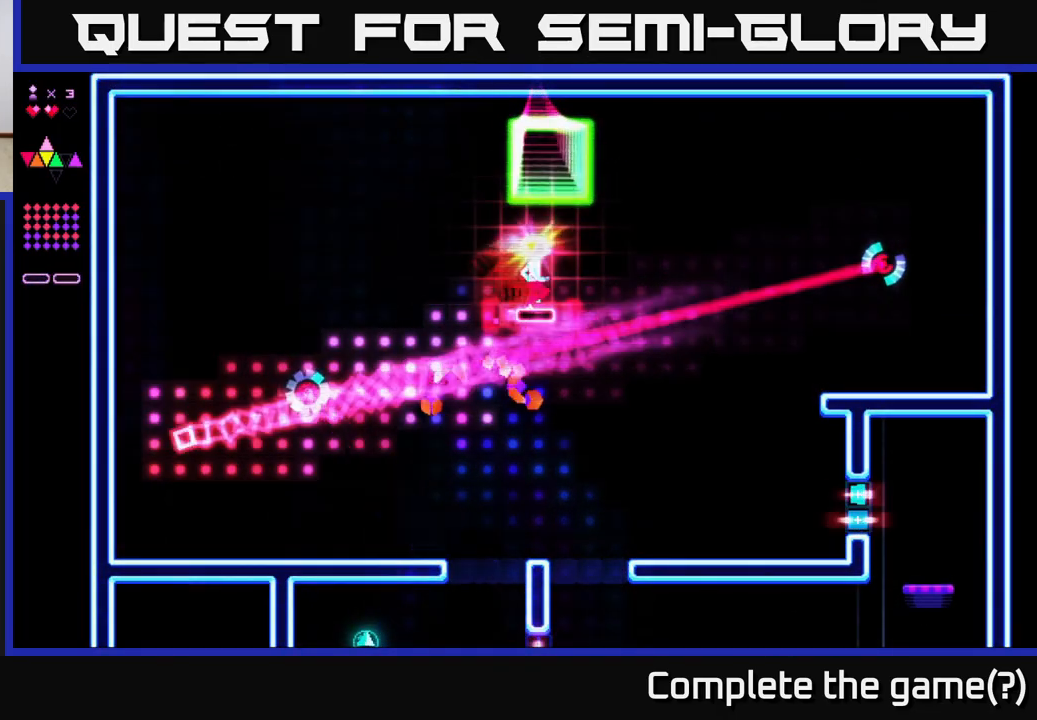
{"buttons": ["DPAD_RIGHT"], "right_stick": "center", "events": [[283, "R2", "up"]]}
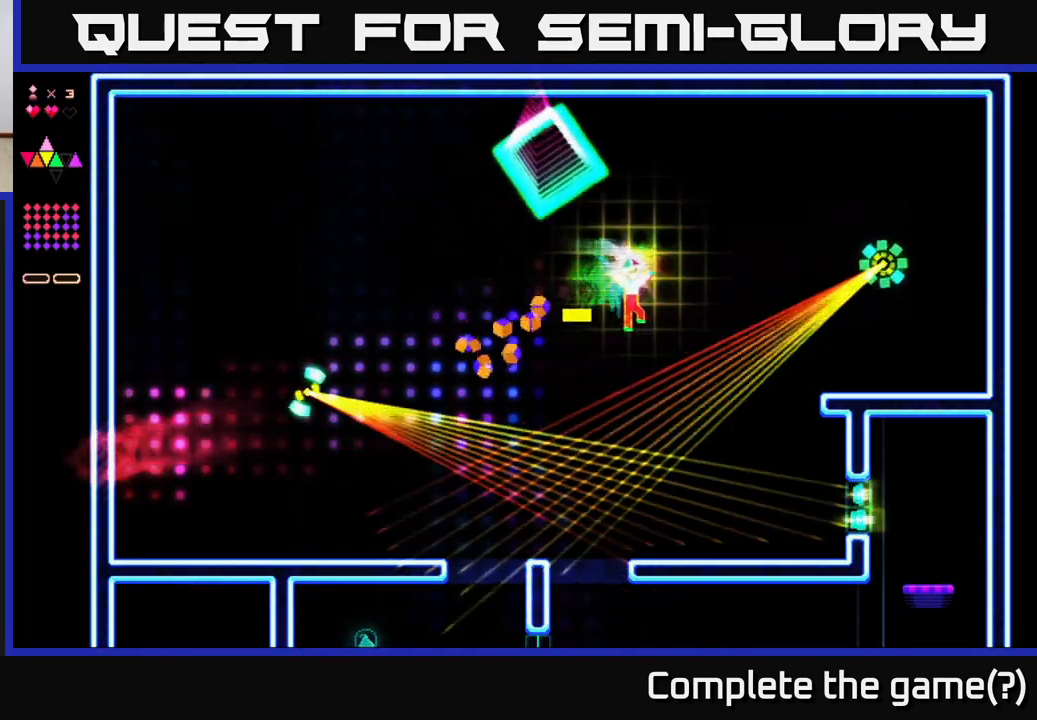
{"buttons": ["DPAD_LEFT"], "right_stick": "center", "events": [[350, "DPAD_RIGHT", "up"], [400, "DPAD_LEFT", "down"]]}
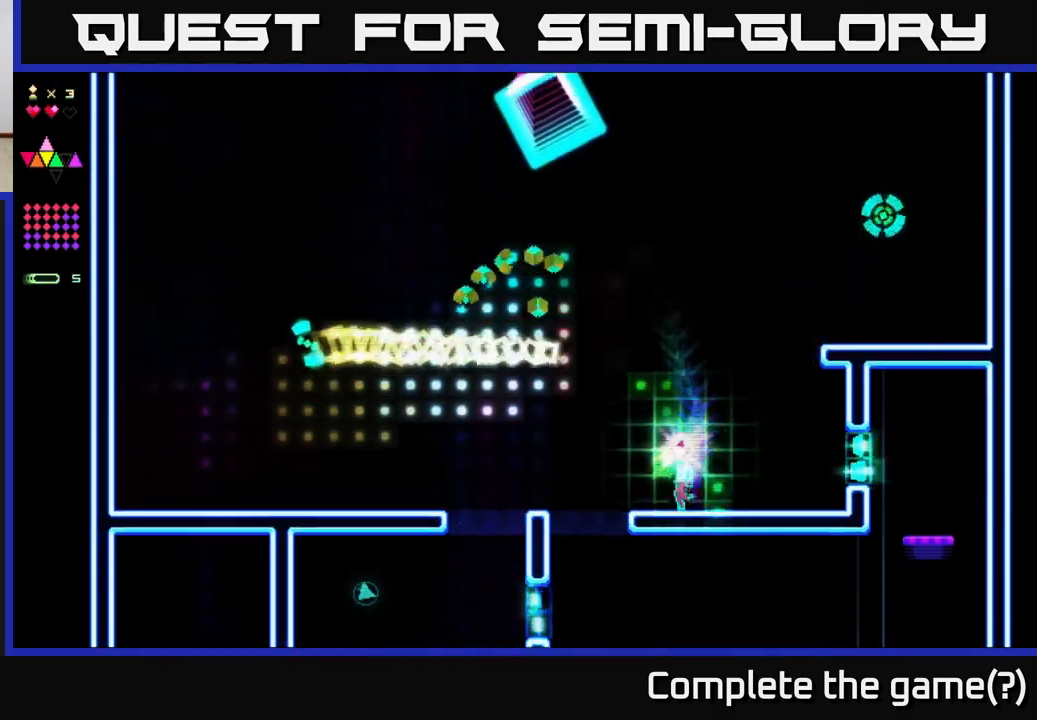
{"buttons": ["R2", "DPAD_LEFT"], "right_stick": "center", "events": [[250, "A", "down"], [300, "A", "up"], [333, "R2", "down"]]}
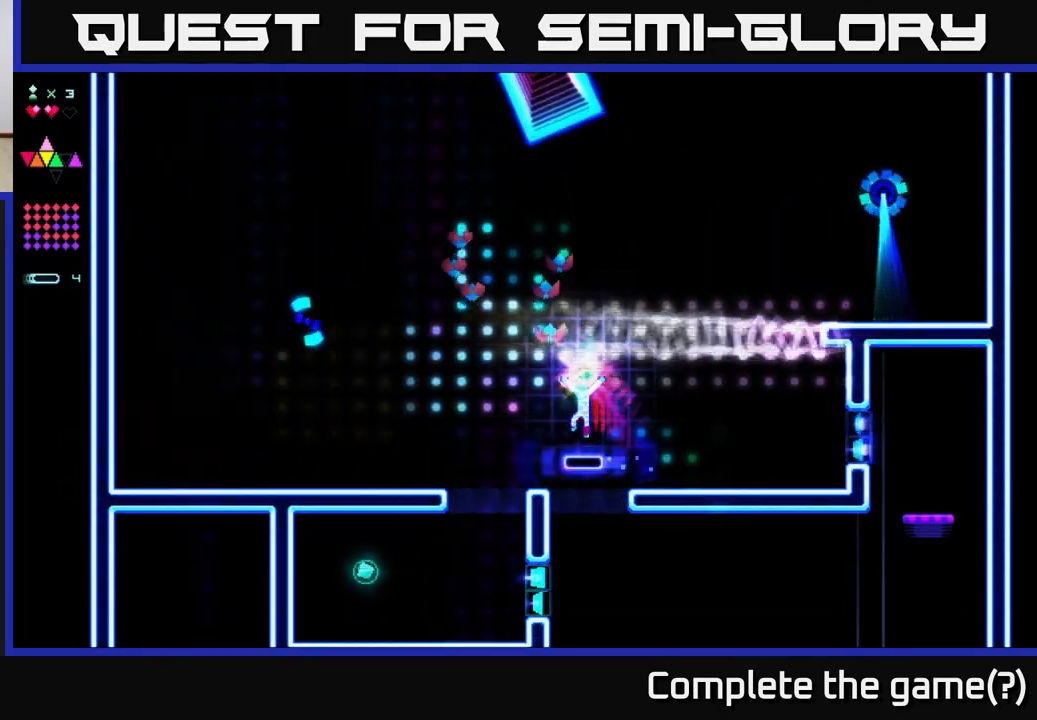
{"buttons": ["DPAD_LEFT"], "right_stick": "center", "events": [[117, "R2", "up"]]}
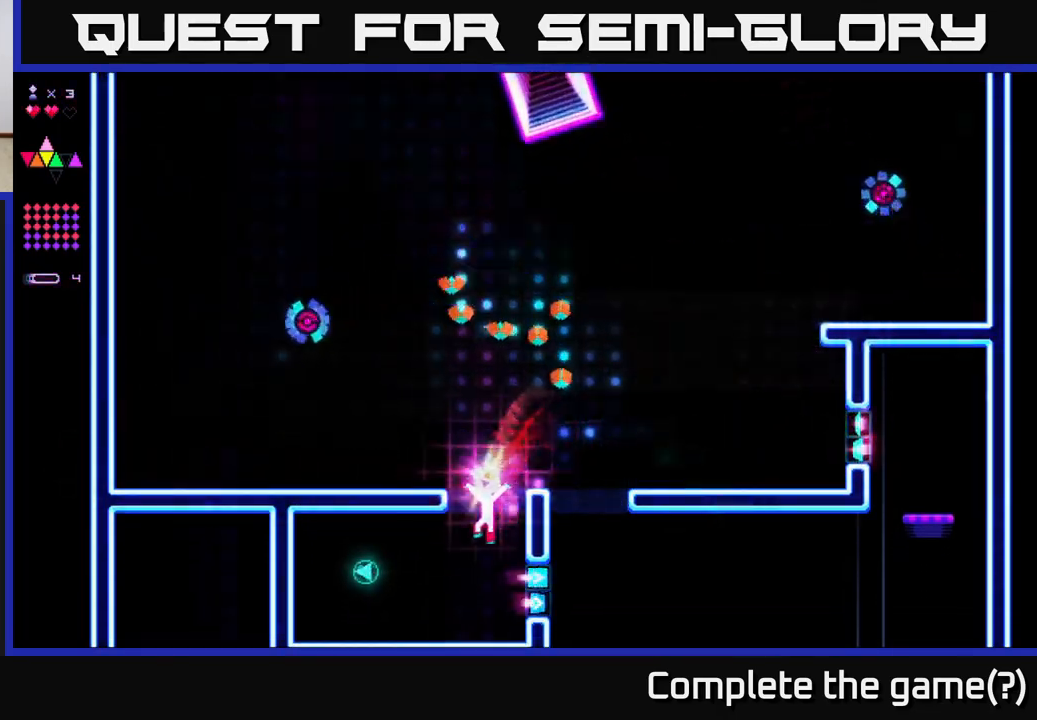
{"buttons": ["DPAD_LEFT"], "right_stick": "center", "events": [[367, "A", "down"], [450, "A", "up"]]}
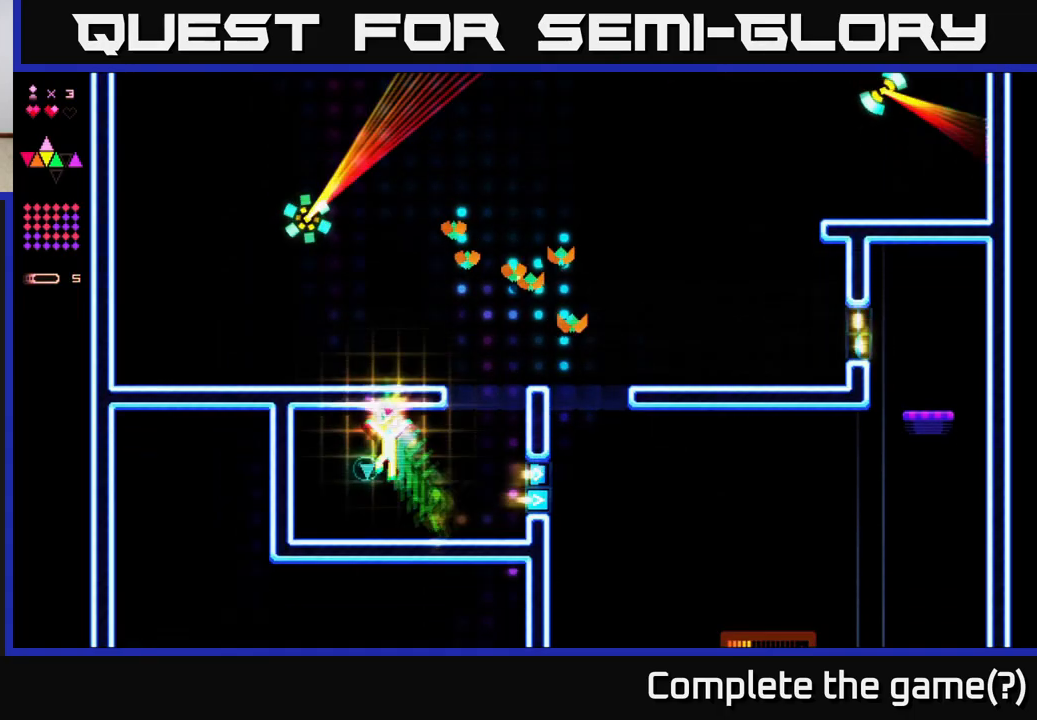
{"buttons": ["DPAD_RIGHT"], "right_stick": "center", "events": [[117, "DPAD_LEFT", "up"], [167, "DPAD_RIGHT", "down"]]}
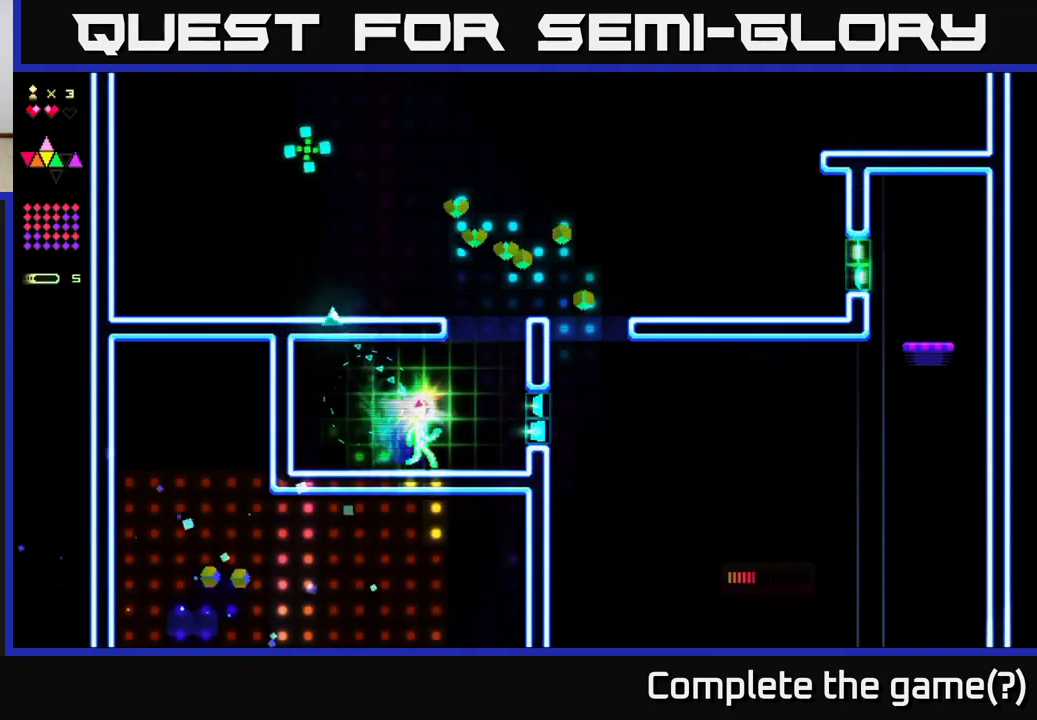
{"buttons": ["R2", "DPAD_RIGHT"], "right_stick": "center", "events": [[300, "A", "down"], [367, "A", "up"], [400, "R2", "down"]]}
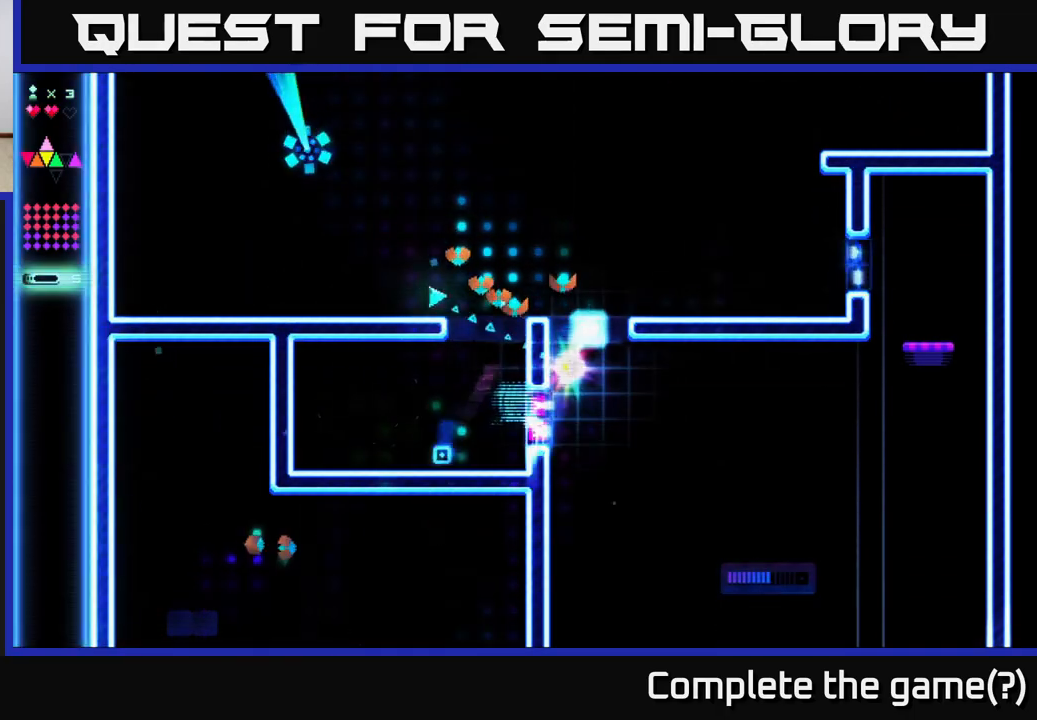
{"buttons": ["R2", "DPAD_RIGHT"], "right_stick": "center", "events": []}
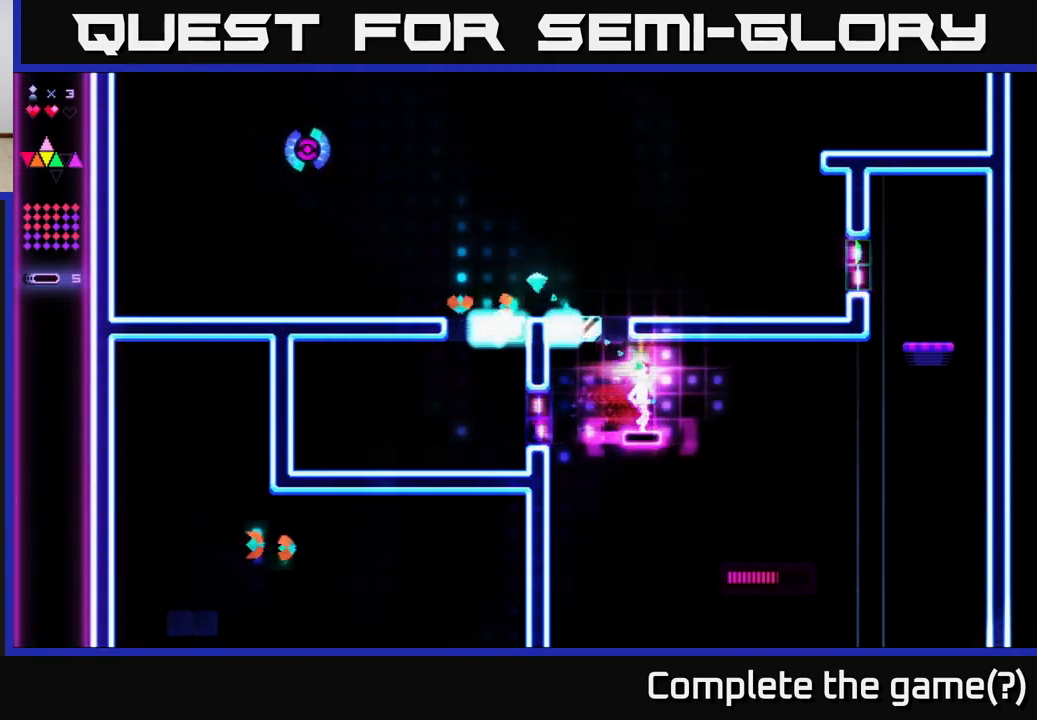
{"buttons": ["R2", "DPAD_RIGHT"], "right_stick": "center", "events": []}
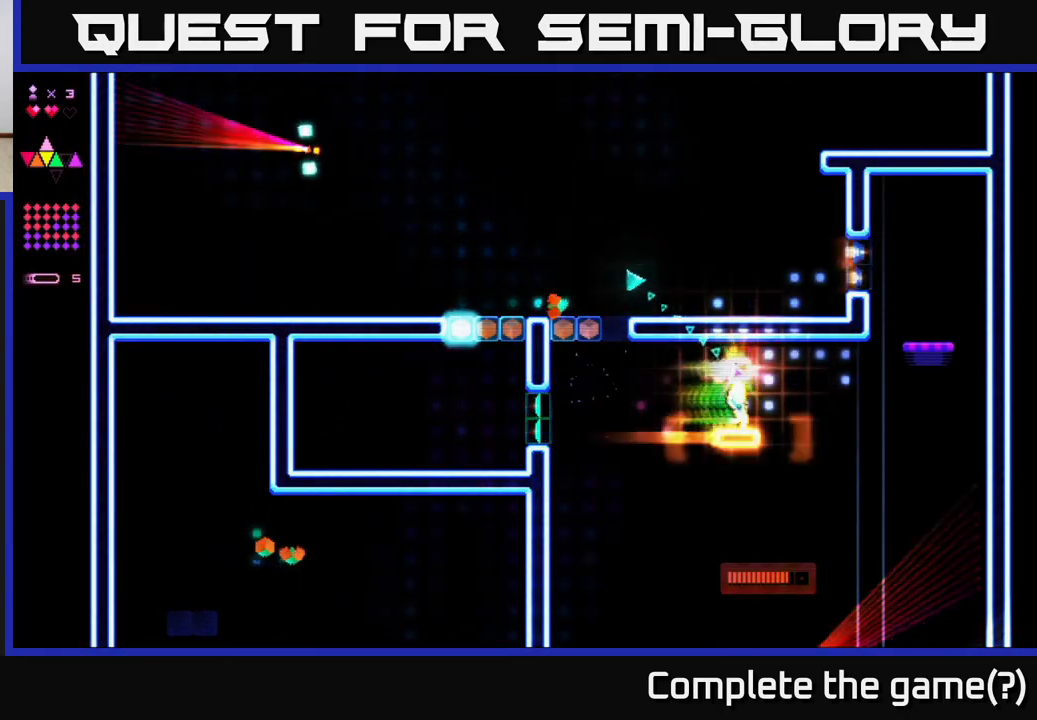
{"buttons": ["R2", "DPAD_RIGHT"], "right_stick": "center", "events": [[300, "A", "down"], [300, "R2", "up"], [417, "A", "up"], [450, "R2", "down"]]}
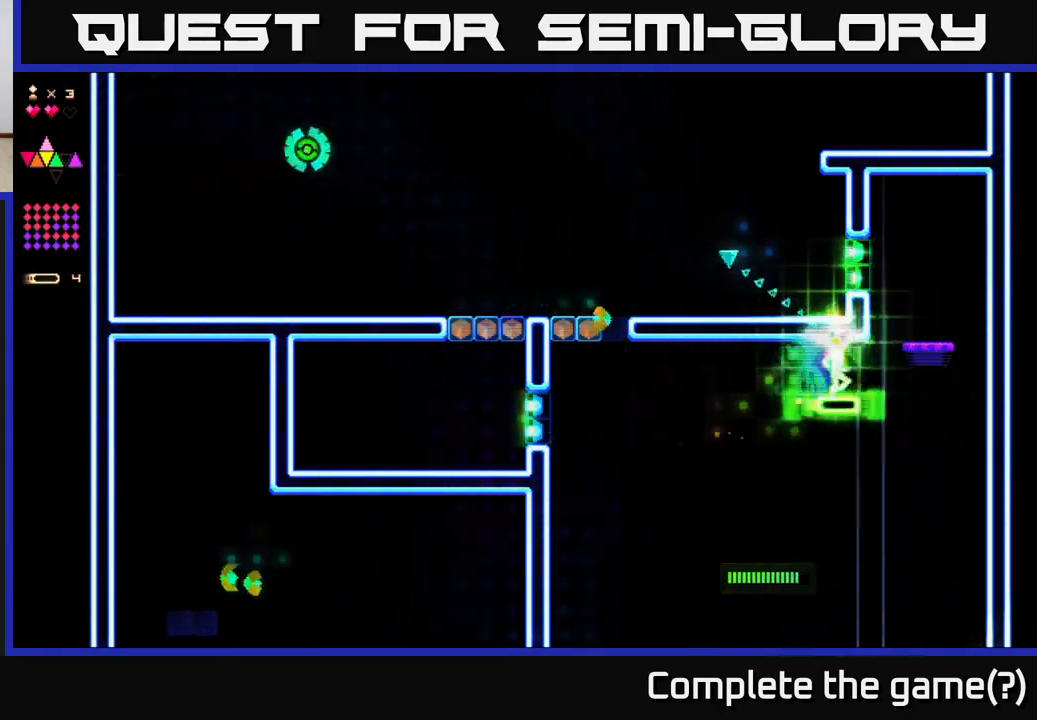
{"buttons": ["R2", "DPAD_RIGHT"], "right_stick": "center", "events": []}
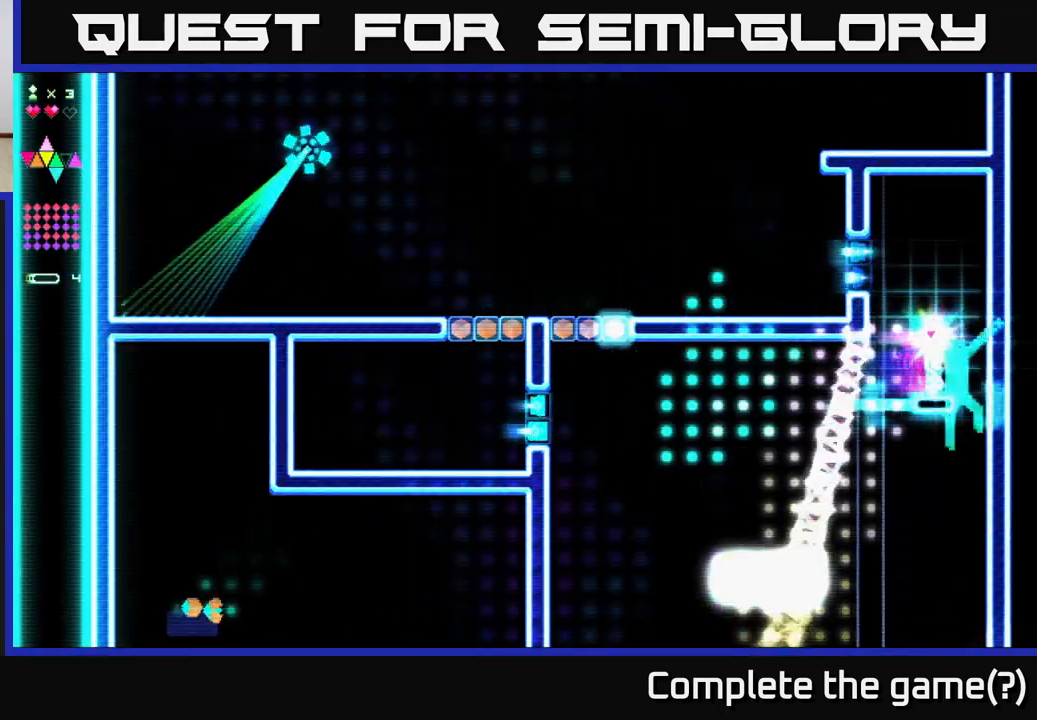
{"buttons": ["DPAD_LEFT"], "right_stick": "center", "events": [[200, "R2", "up"], [217, "A", "down"], [317, "DPAD_RIGHT", "up"], [400, "DPAD_LEFT", "down"], [467, "A", "up"]]}
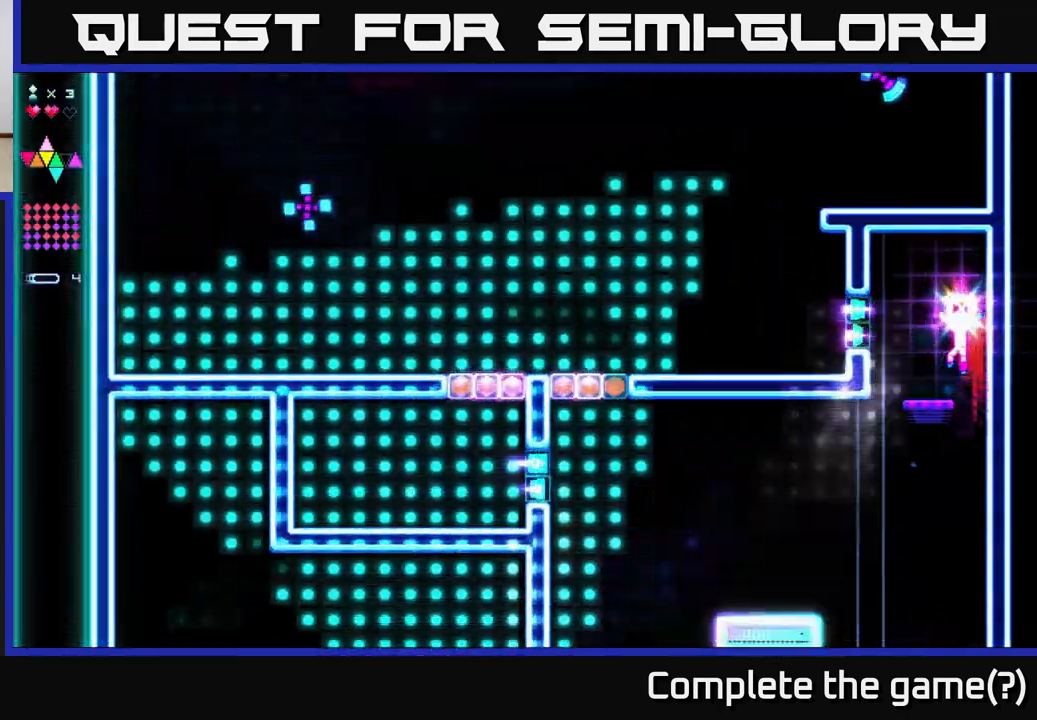
{"buttons": ["R2", "DPAD_LEFT"], "right_stick": "center", "events": [[50, "DPAD_LEFT", "up"], [200, "DPAD_LEFT", "down"], [267, "A", "down"], [433, "A", "up"], [483, "R2", "down"]]}
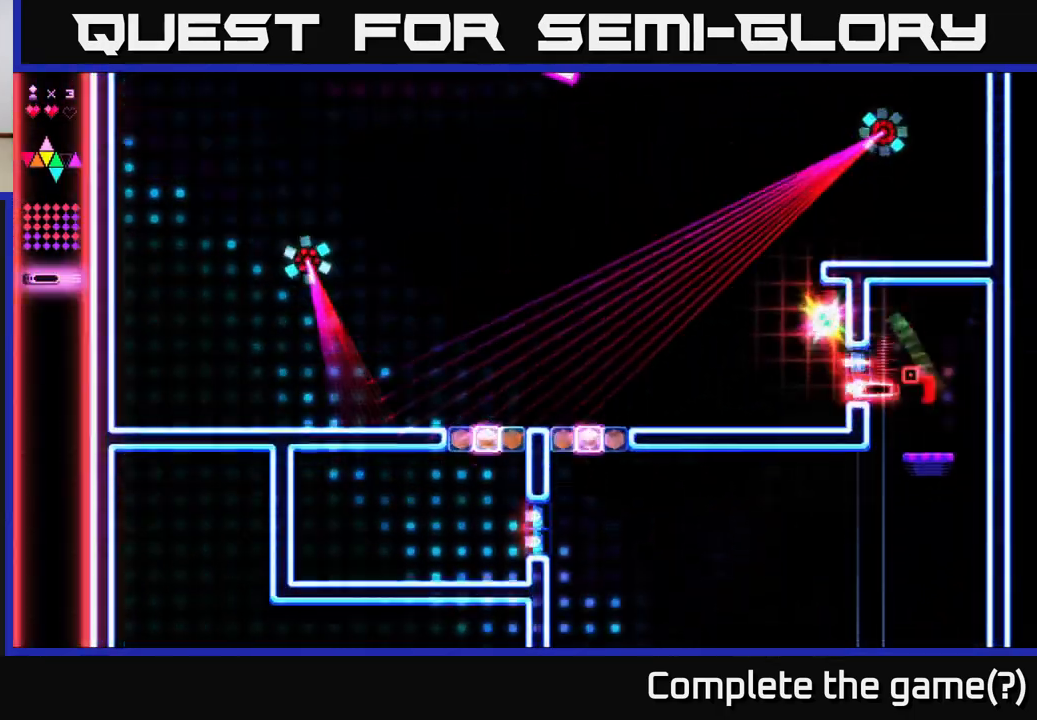
{"buttons": ["R2", "DPAD_LEFT"], "right_stick": "center", "events": []}
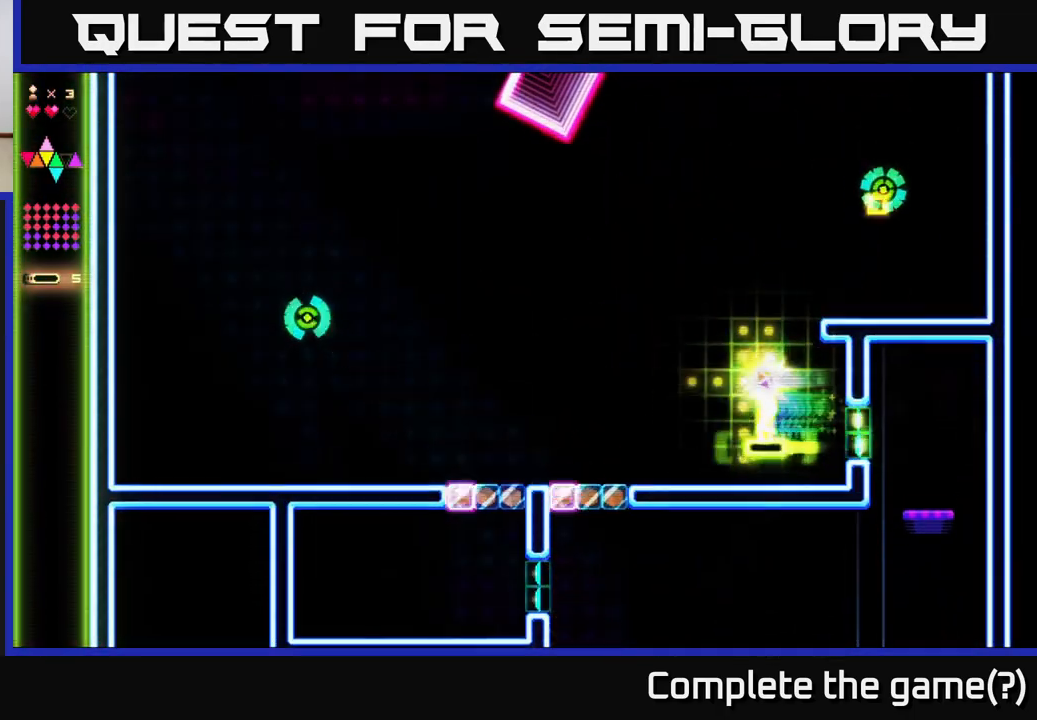
{"buttons": ["A"], "right_stick": "center", "events": [[67, "R2", "up"], [433, "DPAD_LEFT", "up"], [500, "A", "down"]]}
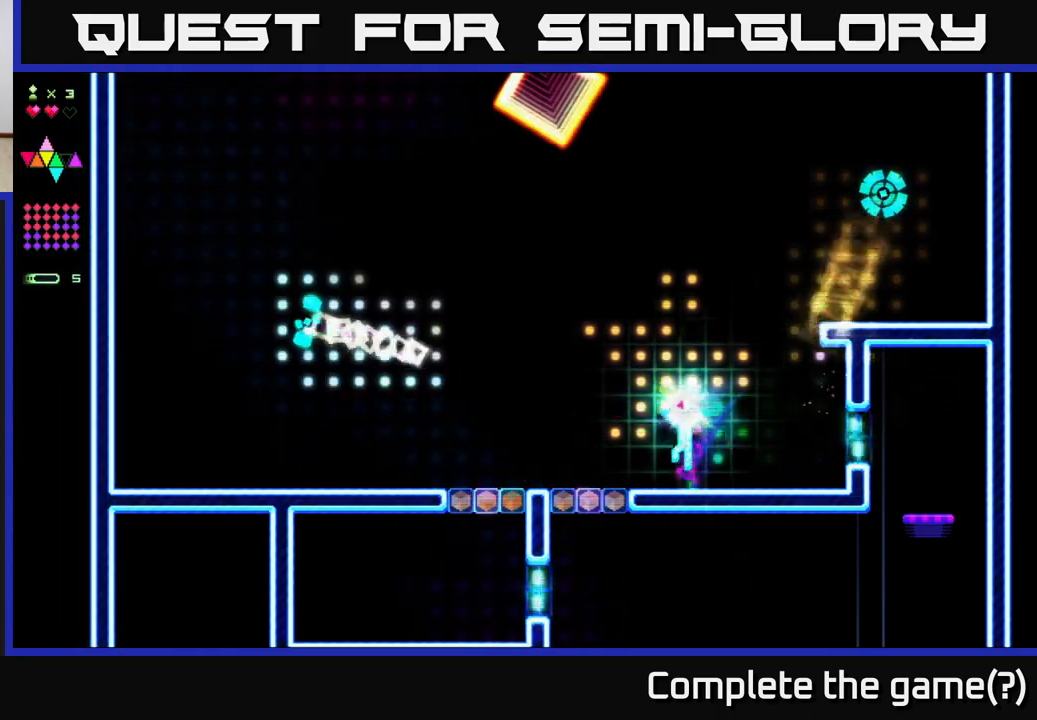
{"buttons": ["R2"], "right_stick": "center", "events": [[167, "DPAD_RIGHT", "down"], [283, "A", "up"], [283, "R2", "down"], [350, "DPAD_RIGHT", "up"]]}
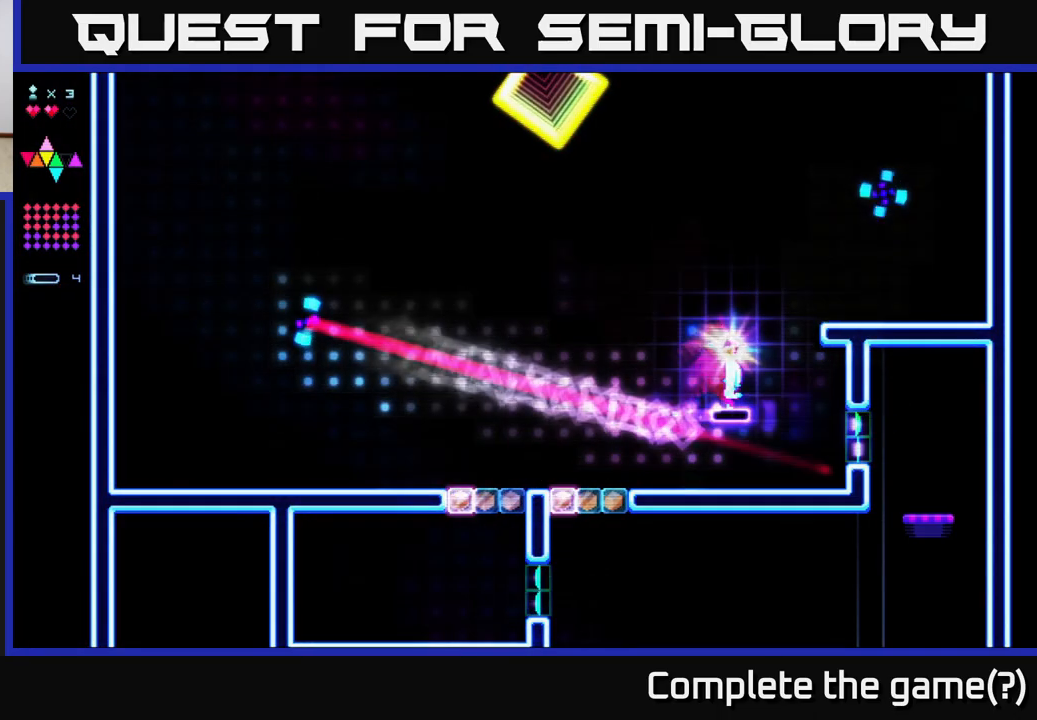
{"buttons": ["DPAD_LEFT"], "right_stick": "center", "events": [[50, "DPAD_LEFT", "down"], [117, "R2", "up"], [167, "A", "down"], [467, "A", "up"]]}
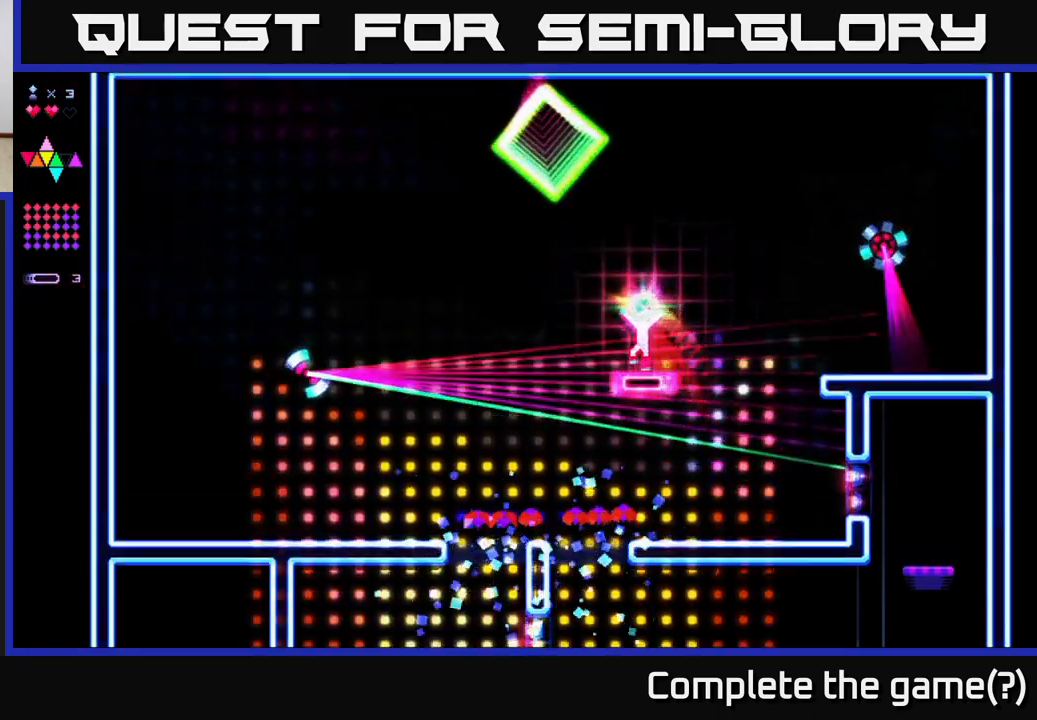
{"buttons": ["A", "DPAD_LEFT"], "right_stick": "center", "events": [[17, "R2", "down"], [133, "DPAD_LEFT", "up"], [317, "A", "down"], [317, "R2", "up"], [367, "DPAD_LEFT", "down"]]}
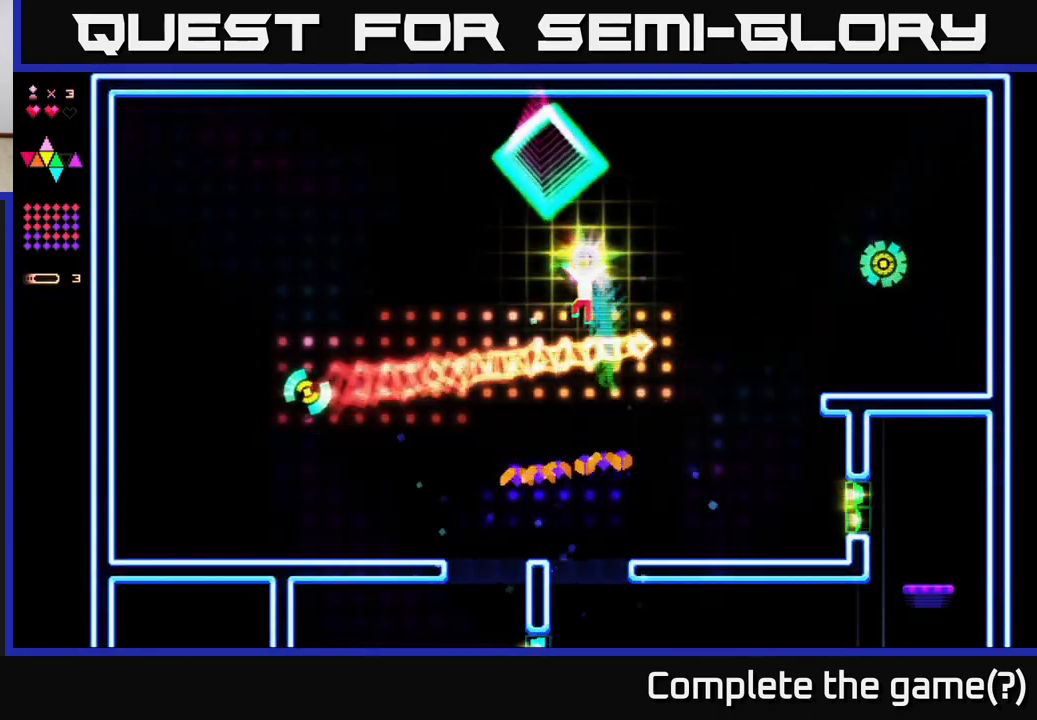
{"buttons": [], "right_stick": "center", "events": [[117, "DPAD_LEFT", "up"], [150, "A", "up"], [150, "R2", "down"], [500, "R2", "up"]]}
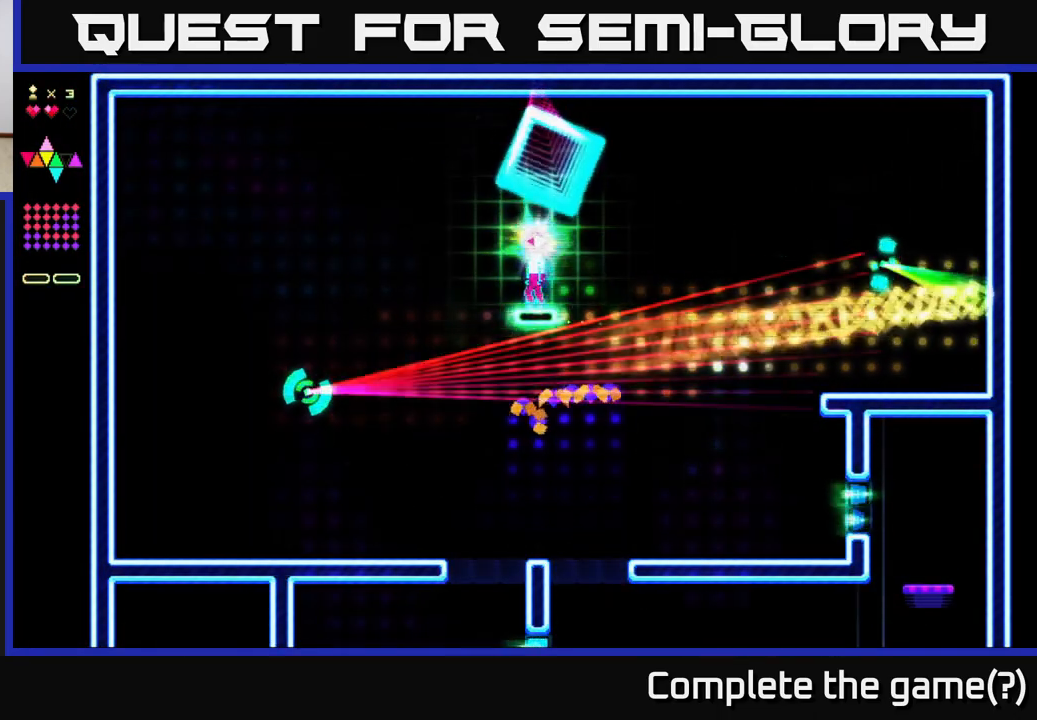
{"buttons": ["A"], "right_stick": "center", "events": [[50, "A", "down"]]}
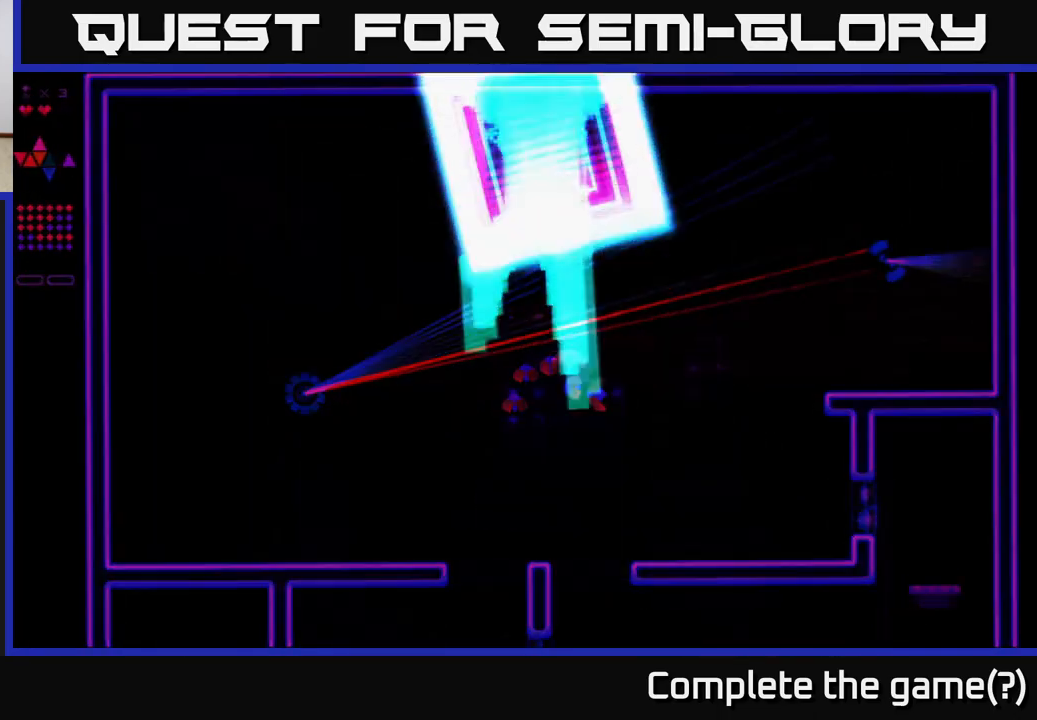
{"buttons": [], "right_stick": "center", "events": [[100, "A", "up"]]}